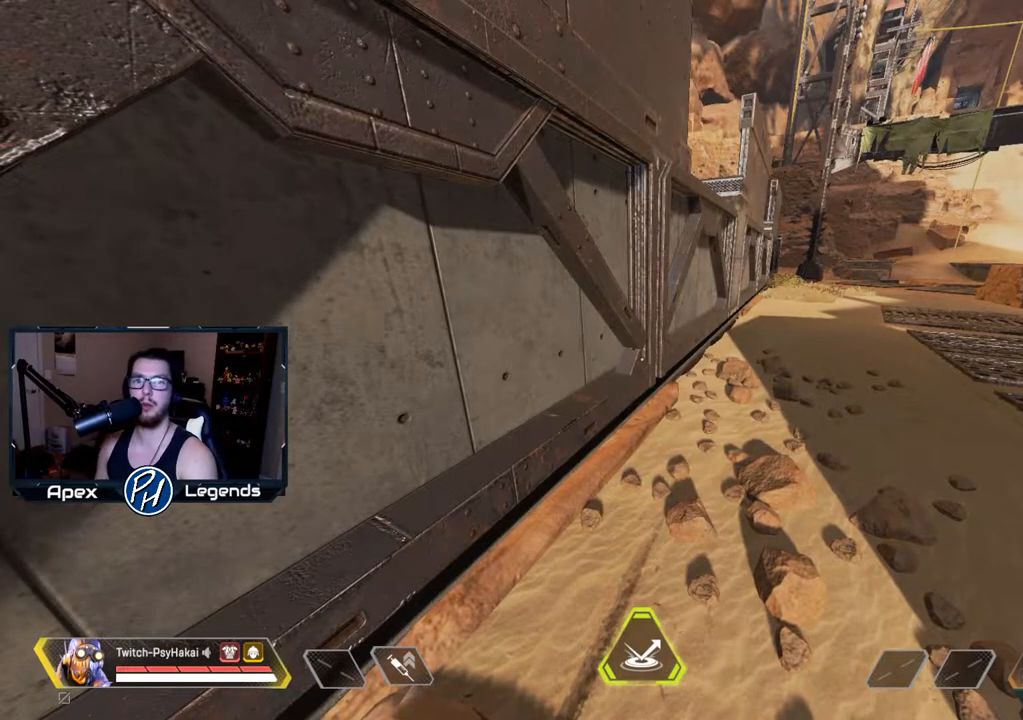
Gameplay with keyboard and mouse; each line is a JSON object with the keys and mouse buttons held at the frame after it. "events" lists presses ("down") and releases ("up") of "1", "2", "3", "4", "5", "a", "alt", "c", "caps_lock", "ctrl", "d", "e", "f", "g", "q", "r", "s", "shift", "space", "t", "tab", "v", "w", "x", "z", "mouse_left", "mouse_wheel" and "mouse_right" between this image and that frame as [ms after this image, input, new state], when the widget could be followed in between. "mouse_left", "mouse_wheel", "mouse_right" = the "left", "wheel", "right" buttons of the "mouse" list. No other keys are recorded. "wheel" means that the mouse wheel is clicked or scrolled. Not read: mouse_move.
{"keys": [], "mouse": [], "events": []}
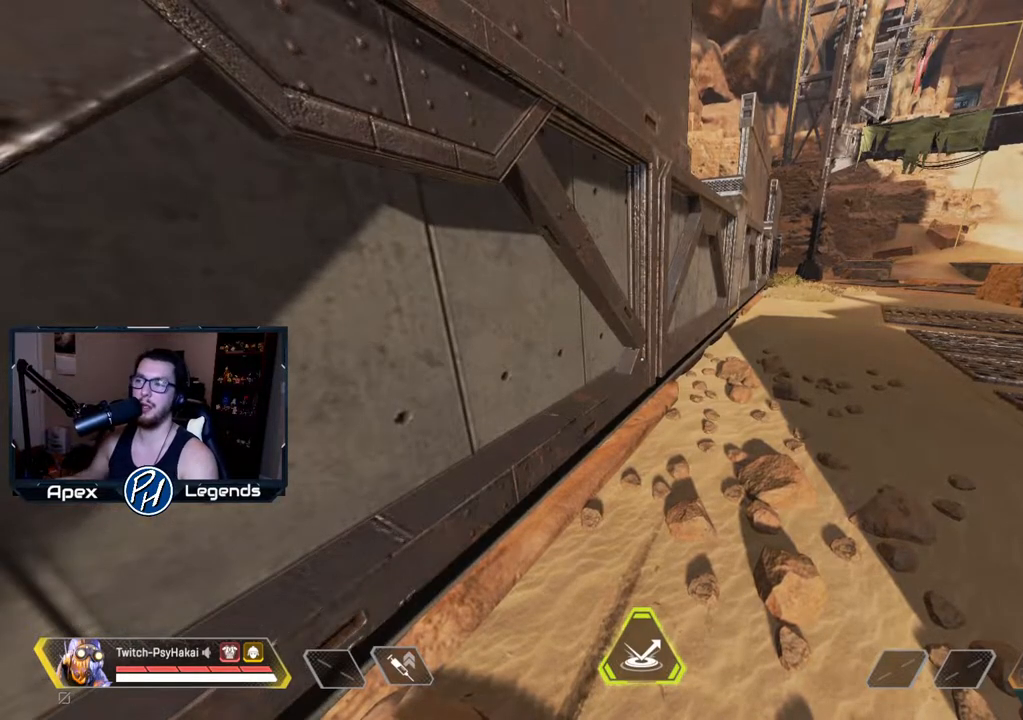
{"keys": [], "mouse": [], "events": []}
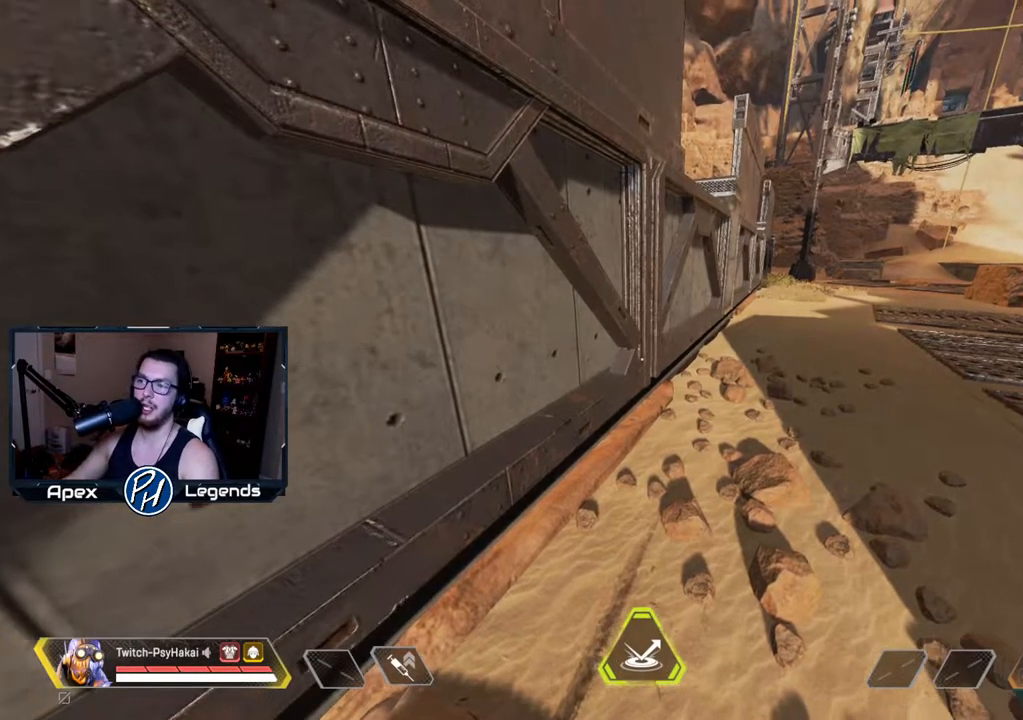
{"keys": ["w"], "mouse": [], "events": [[300, "w", "down"]]}
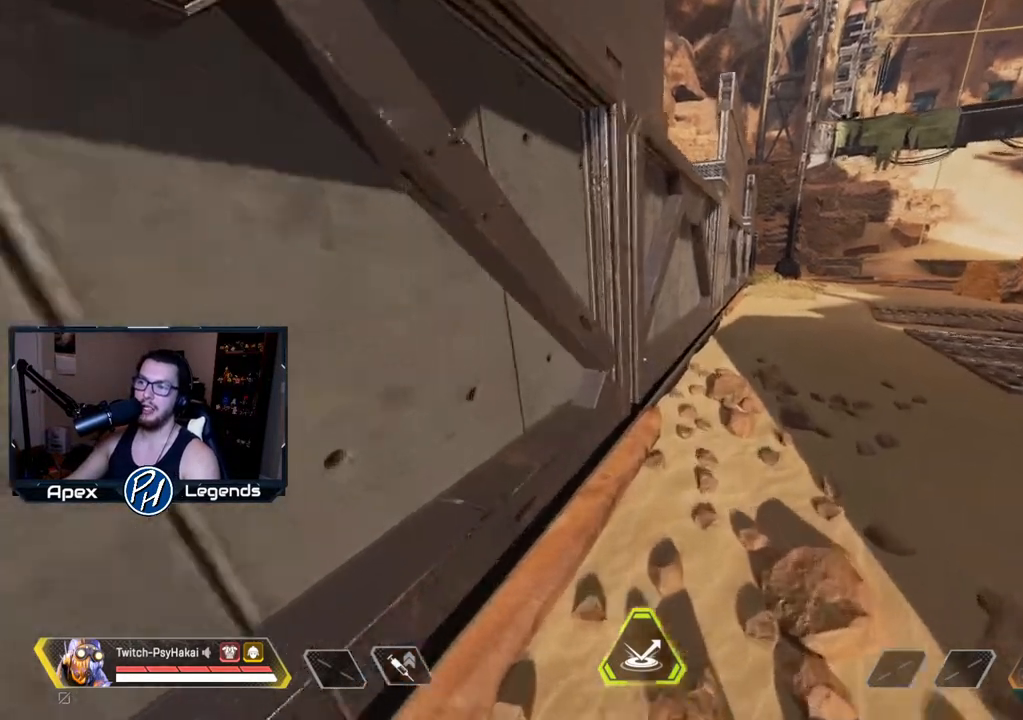
{"keys": [], "mouse": [], "events": [[183, "w", "up"]]}
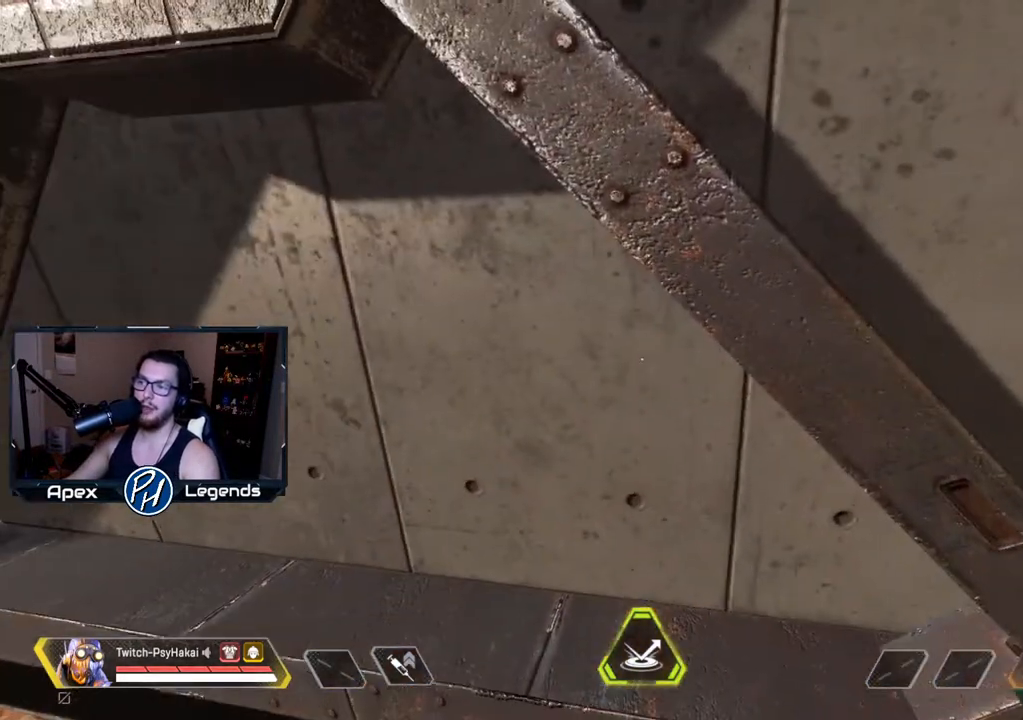
{"keys": [], "mouse": [], "events": []}
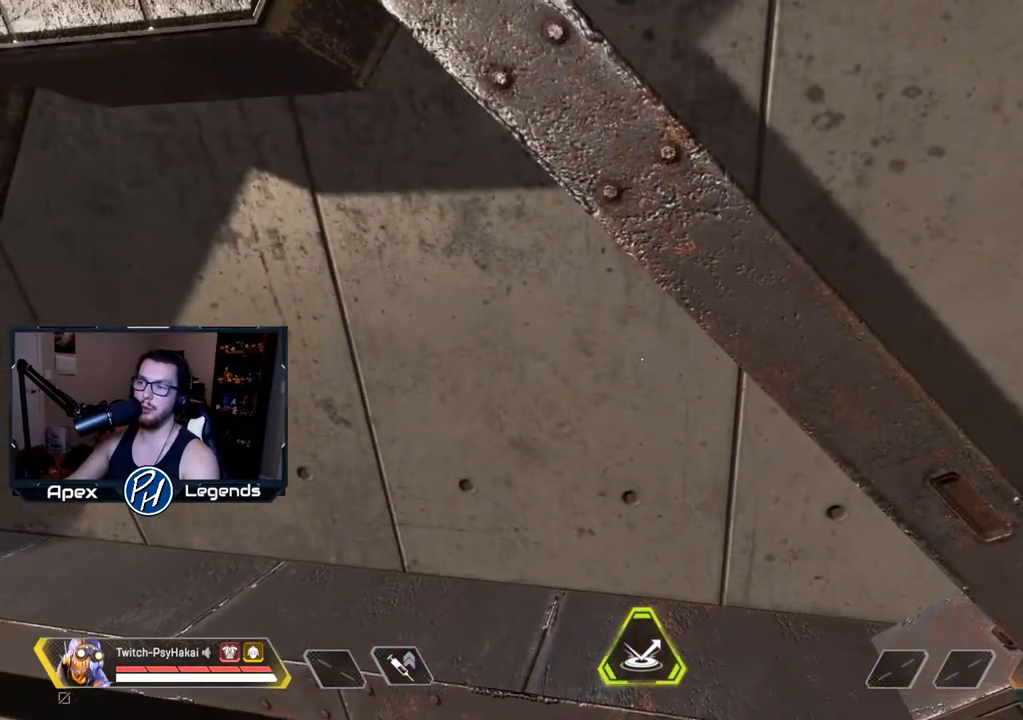
{"keys": [], "mouse": ["wheel"], "events": [[483, "mouse_wheel", "down"]]}
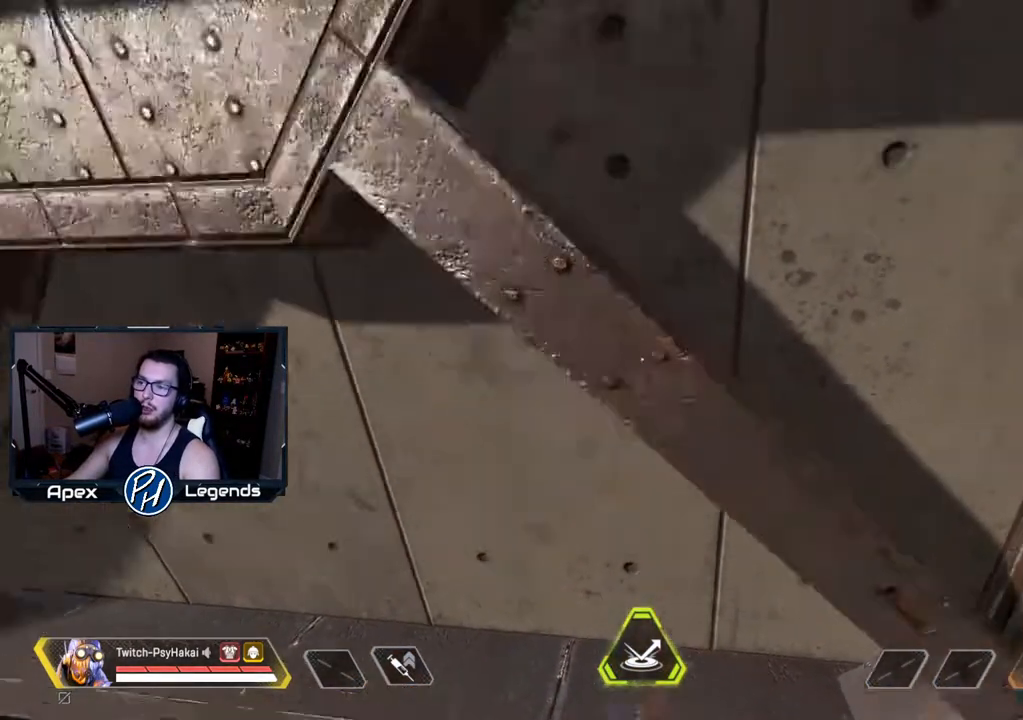
{"keys": [], "mouse": [], "events": [[83, "mouse_wheel", "up"]]}
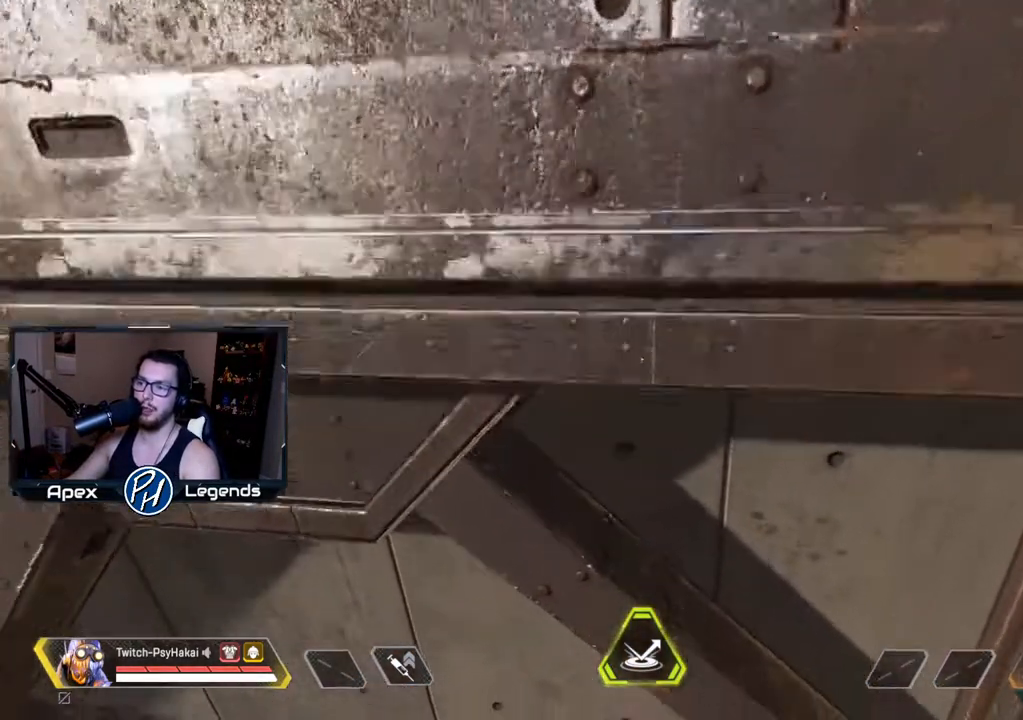
{"keys": [], "mouse": [], "events": []}
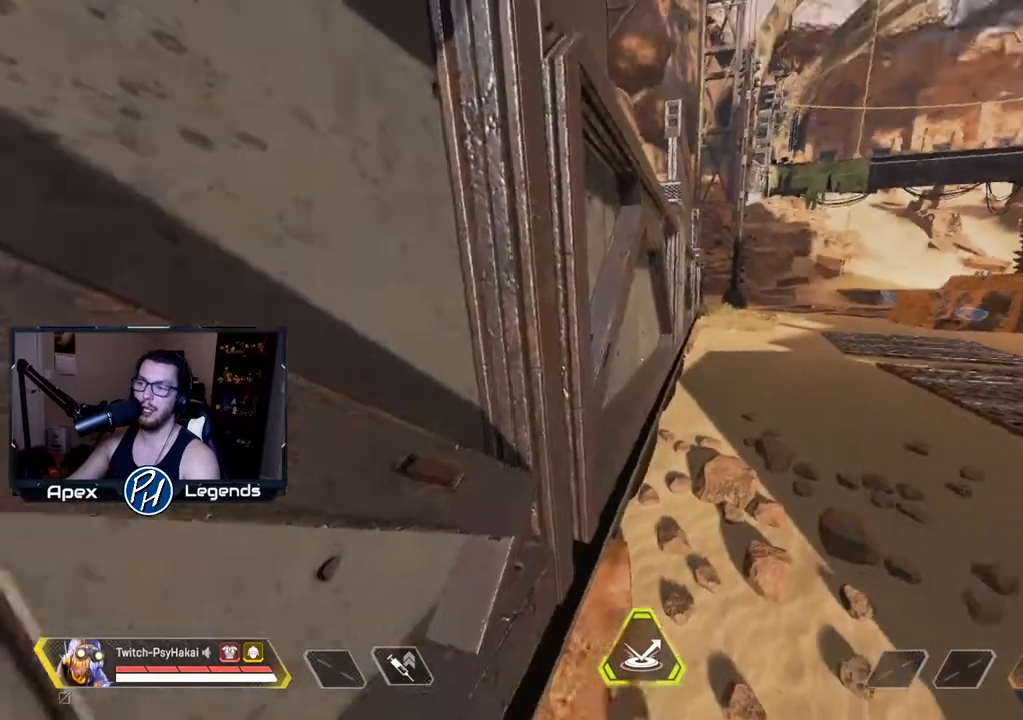
{"keys": [], "mouse": [], "events": []}
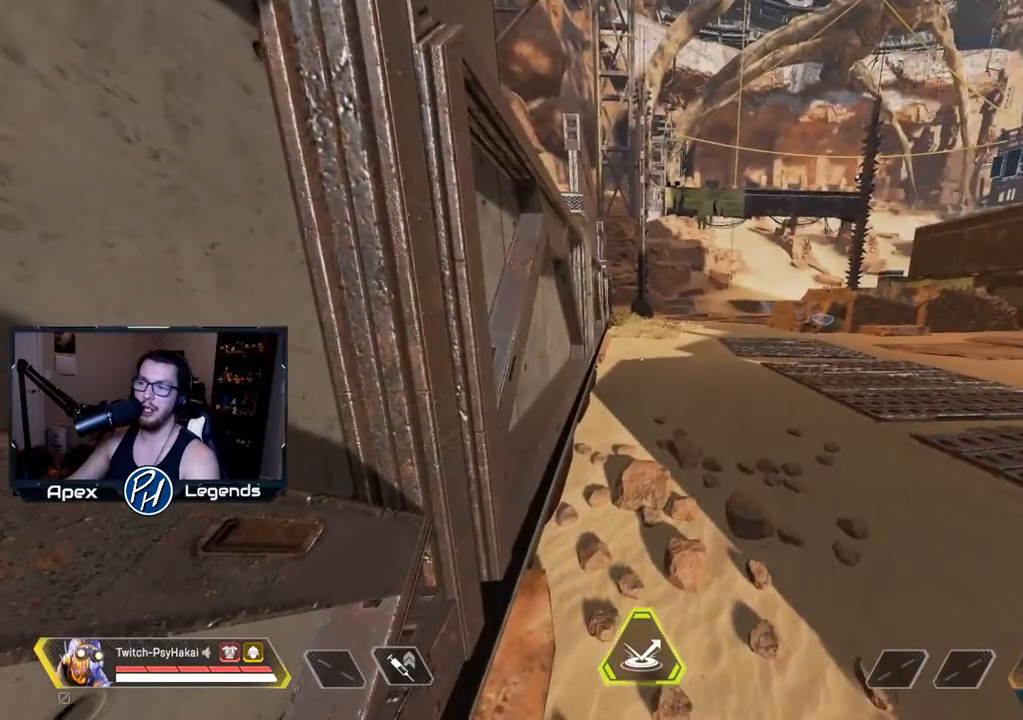
{"keys": [], "mouse": [], "events": []}
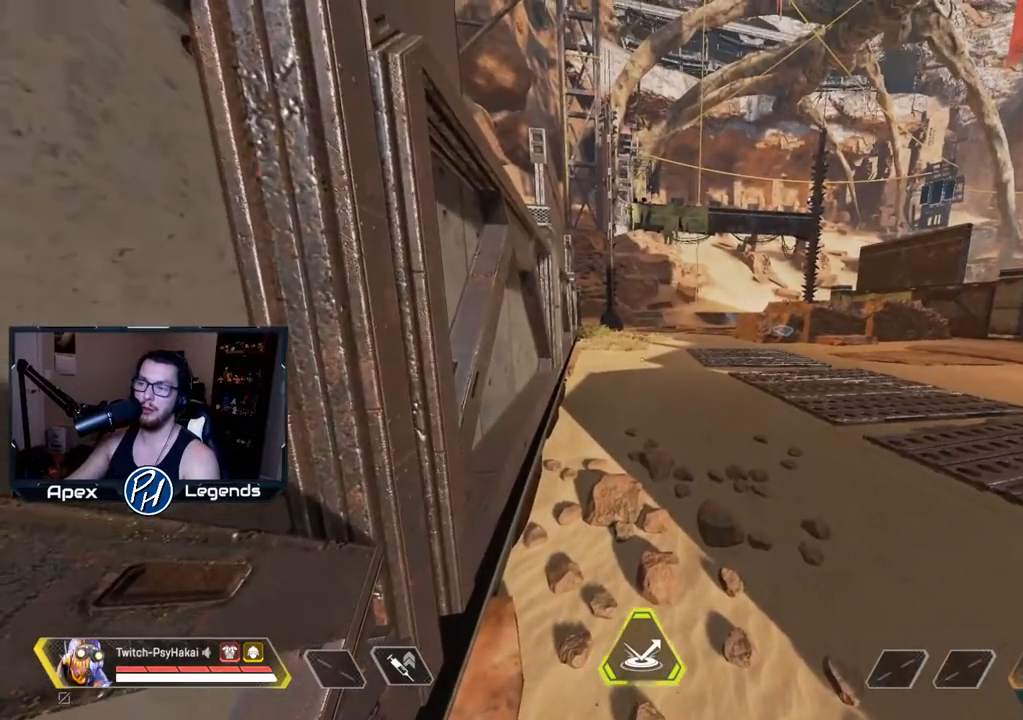
{"keys": [], "mouse": []}
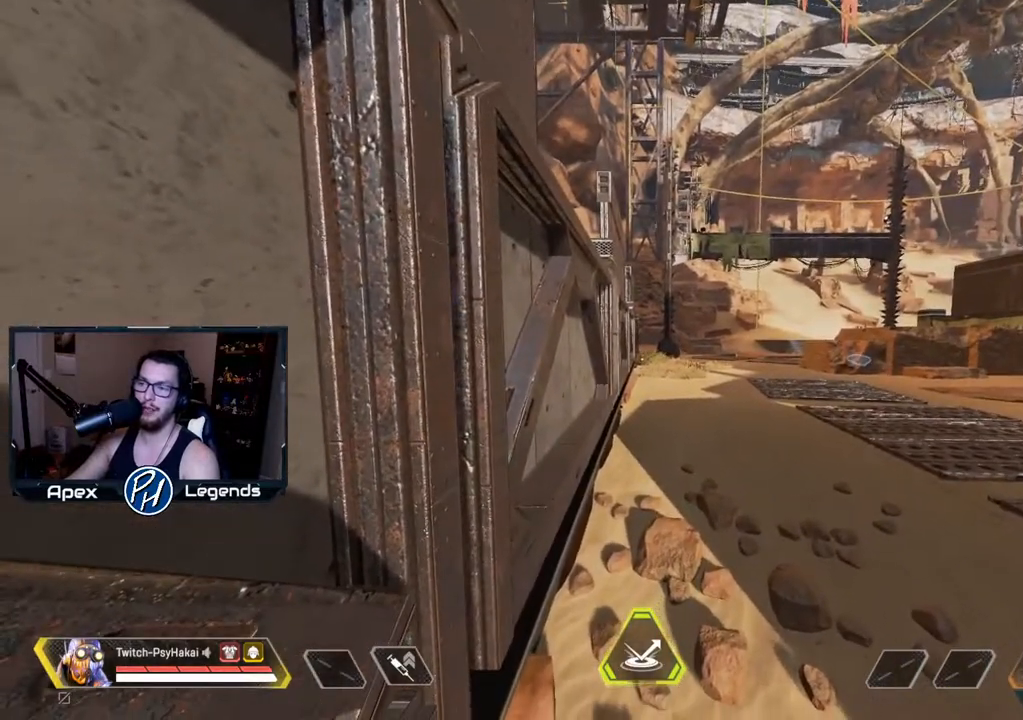
{"keys": [], "mouse": [], "events": []}
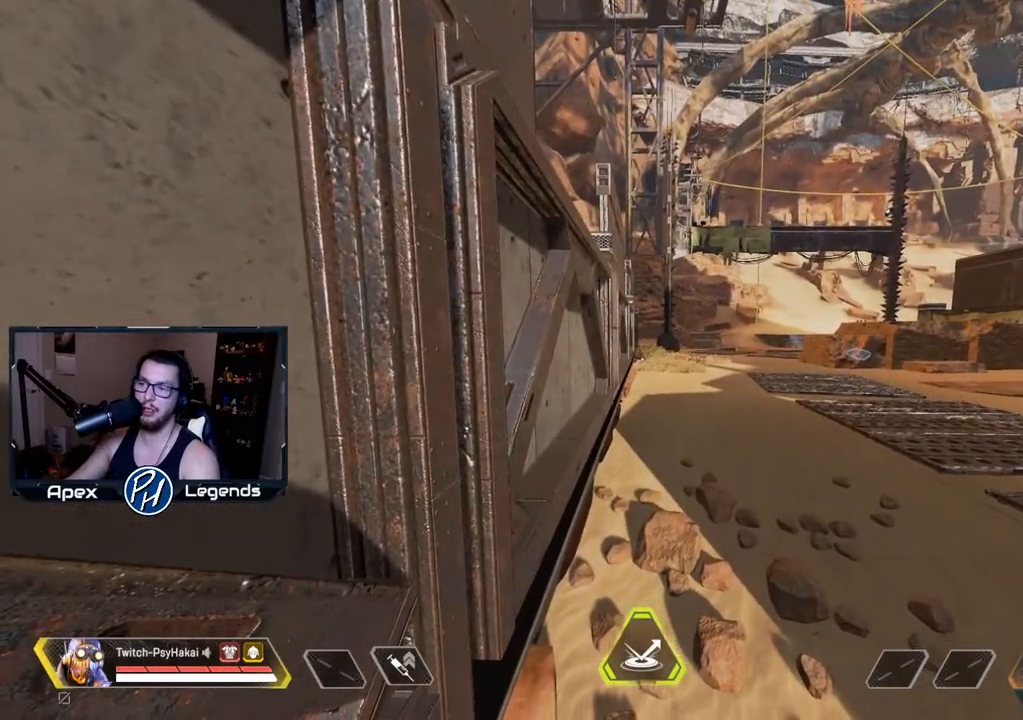
{"keys": [], "mouse": [], "events": []}
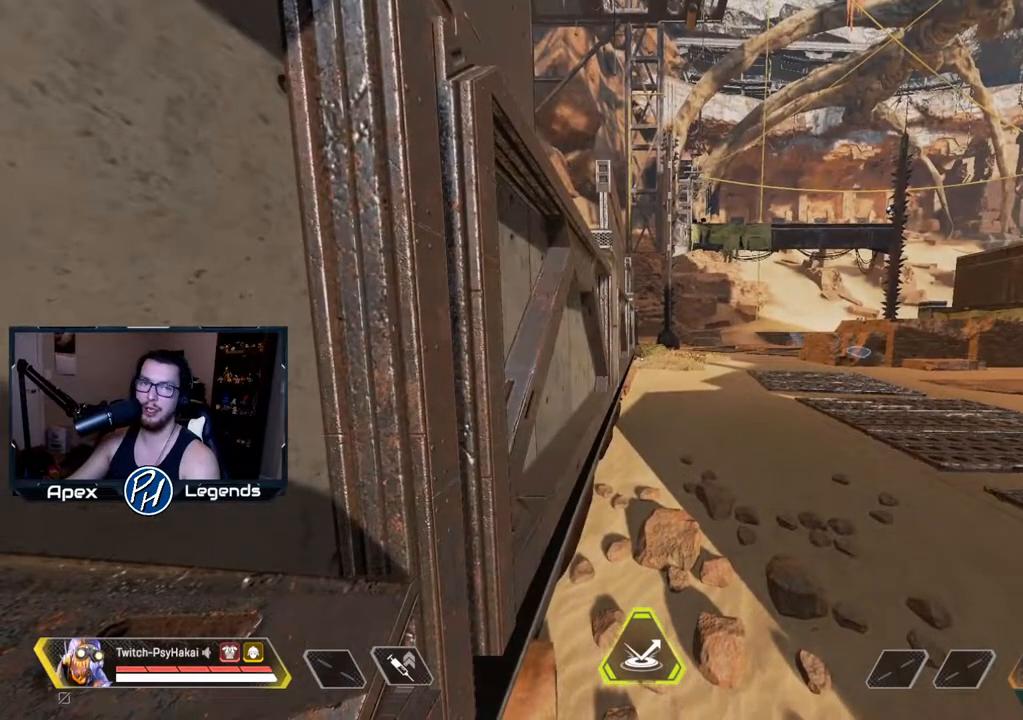
{"keys": ["shift"], "mouse": [], "events": [[433, "shift", "down"]]}
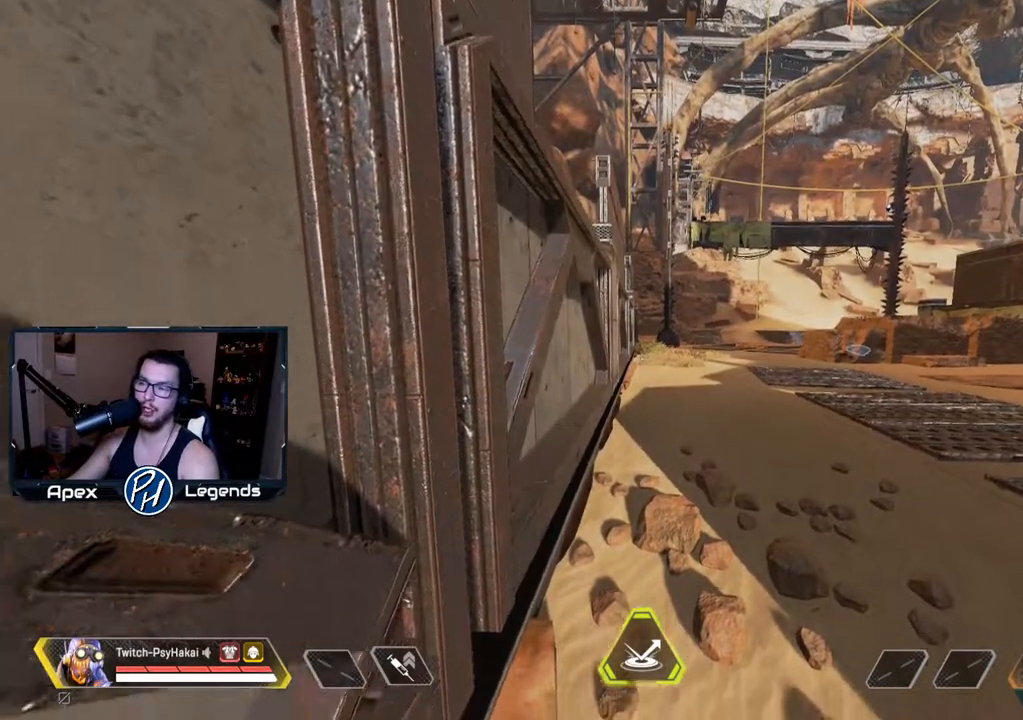
{"keys": ["shift"], "mouse": [], "events": []}
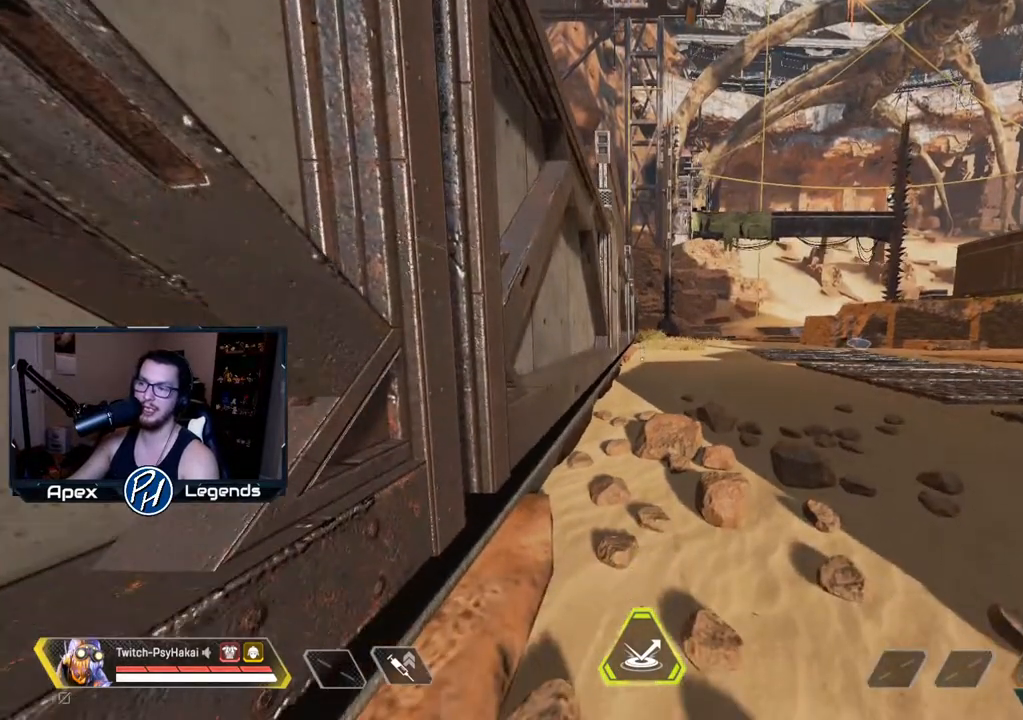
{"keys": ["s"], "mouse": [], "events": [[283, "s", "down"], [333, "shift", "up"]]}
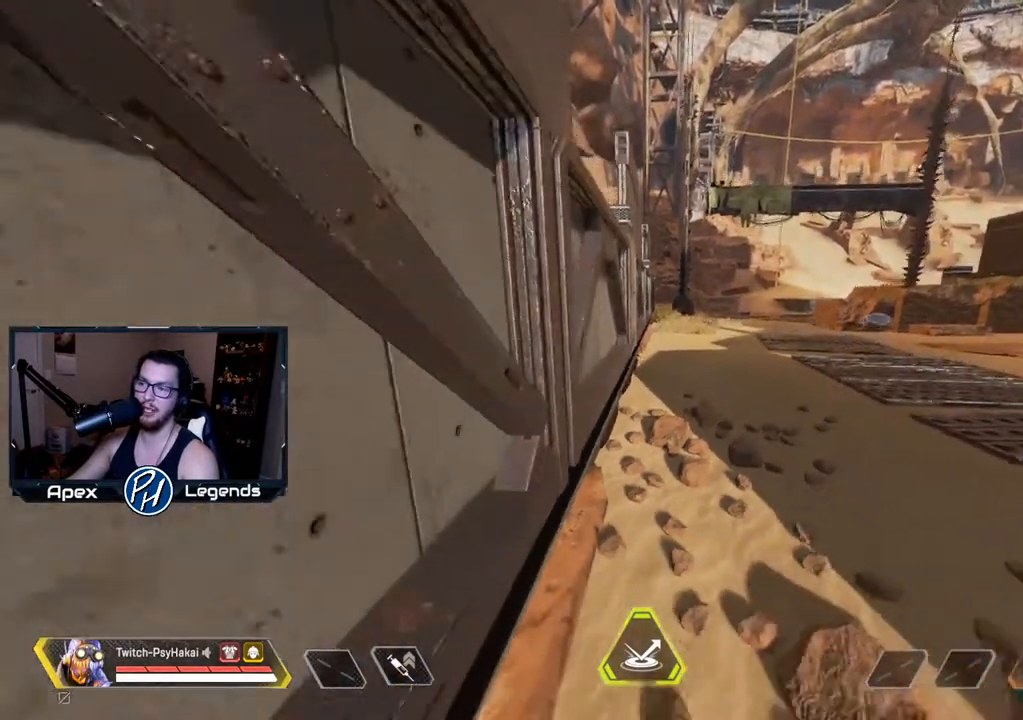
{"keys": ["d"], "mouse": [], "events": [[200, "d", "down"], [267, "s", "up"]]}
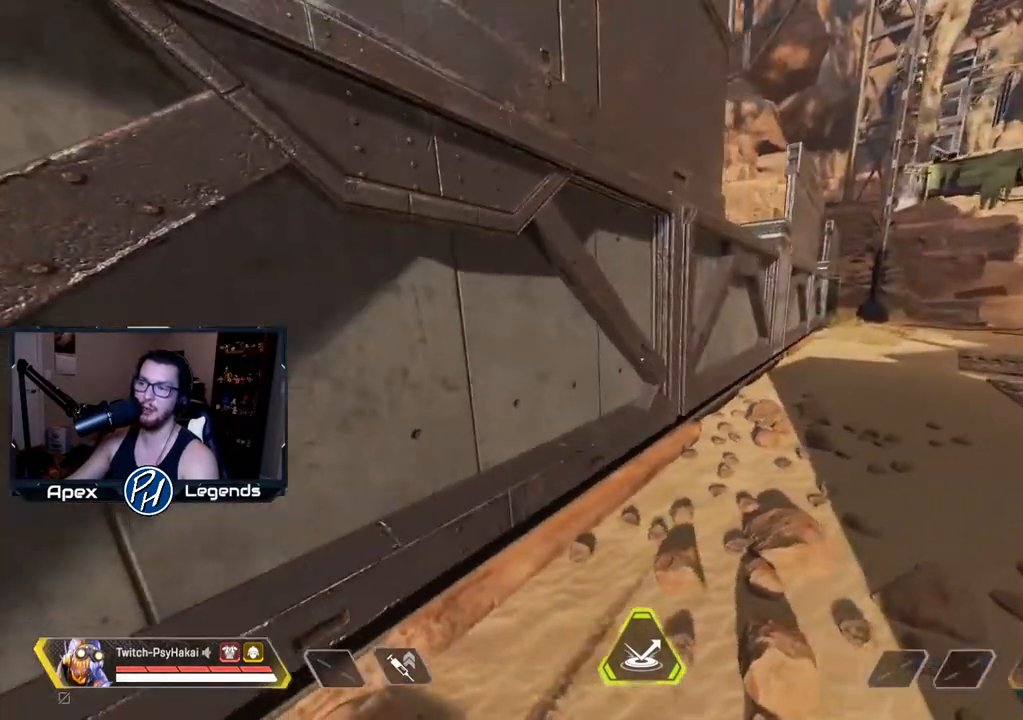
{"keys": [], "mouse": [], "events": [[117, "d", "up"], [117, "w", "down"], [350, "w", "up"]]}
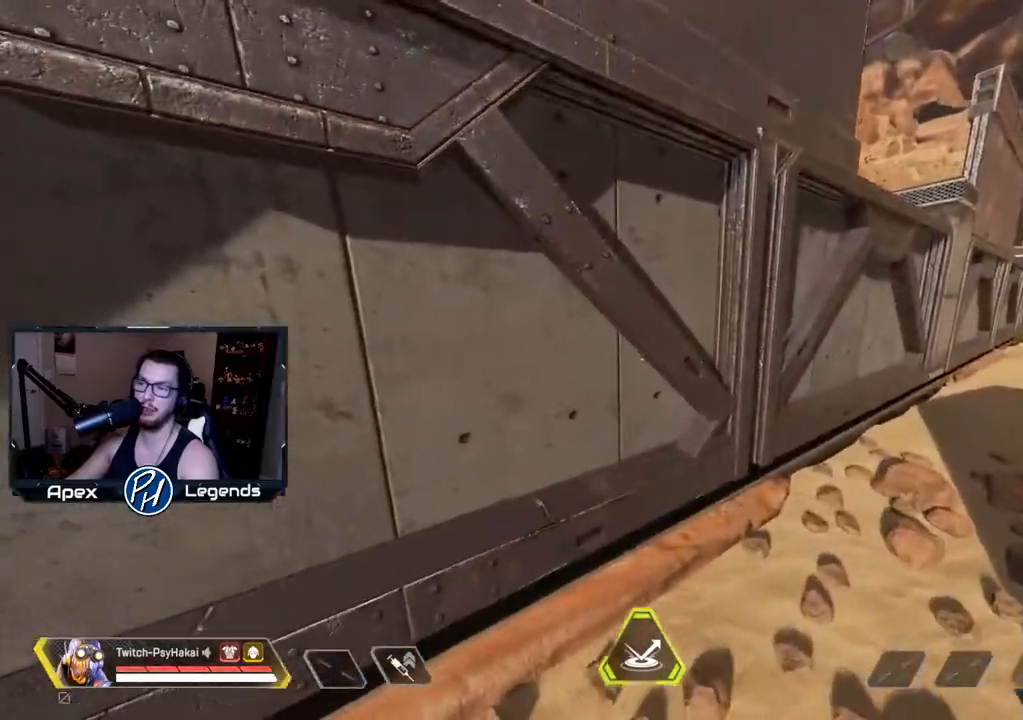
{"keys": [], "mouse": [], "events": []}
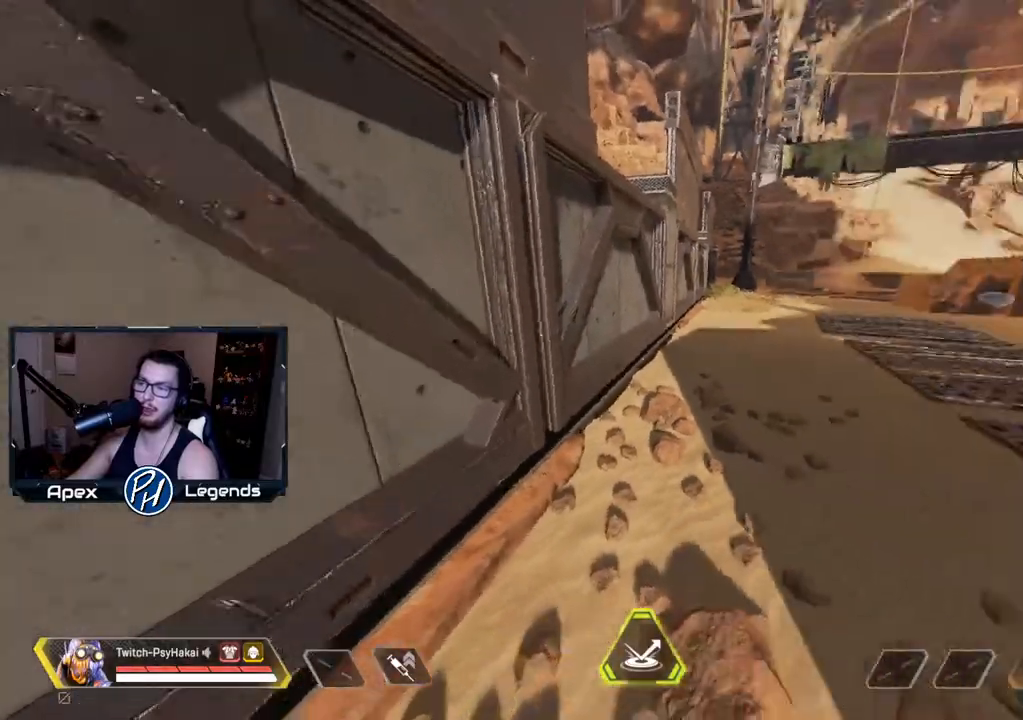
{"keys": [], "mouse": [], "events": [[383, "w", "down"], [483, "w", "up"]]}
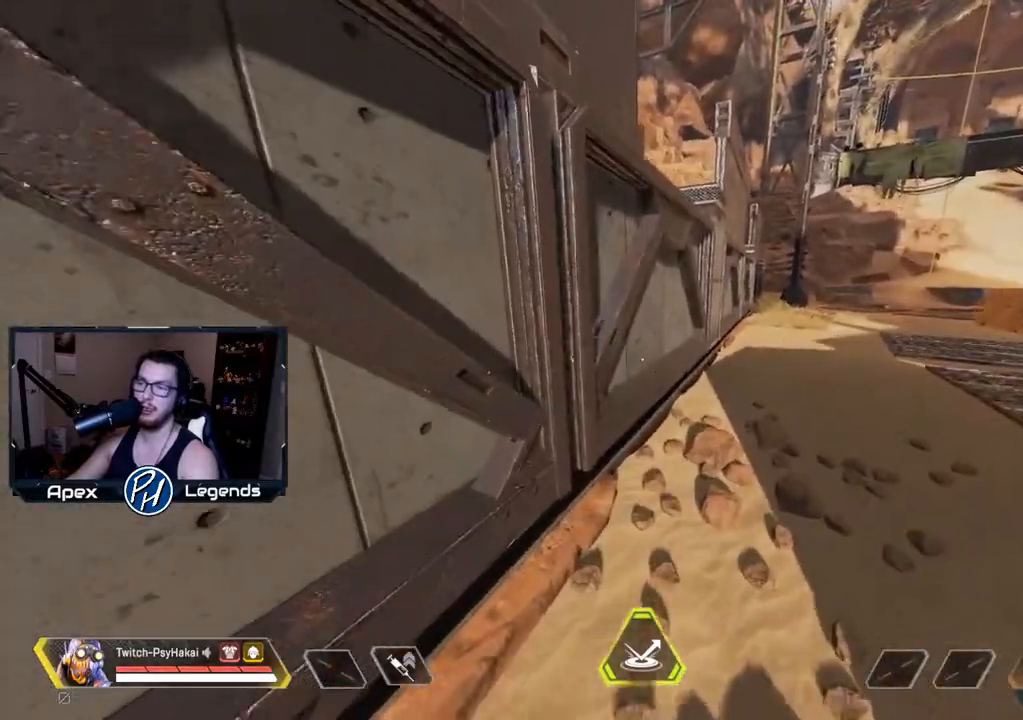
{"keys": [], "mouse": ["wheel"], "events": [[350, "w", "down"], [450, "mouse_wheel", "down"], [500, "w", "up"]]}
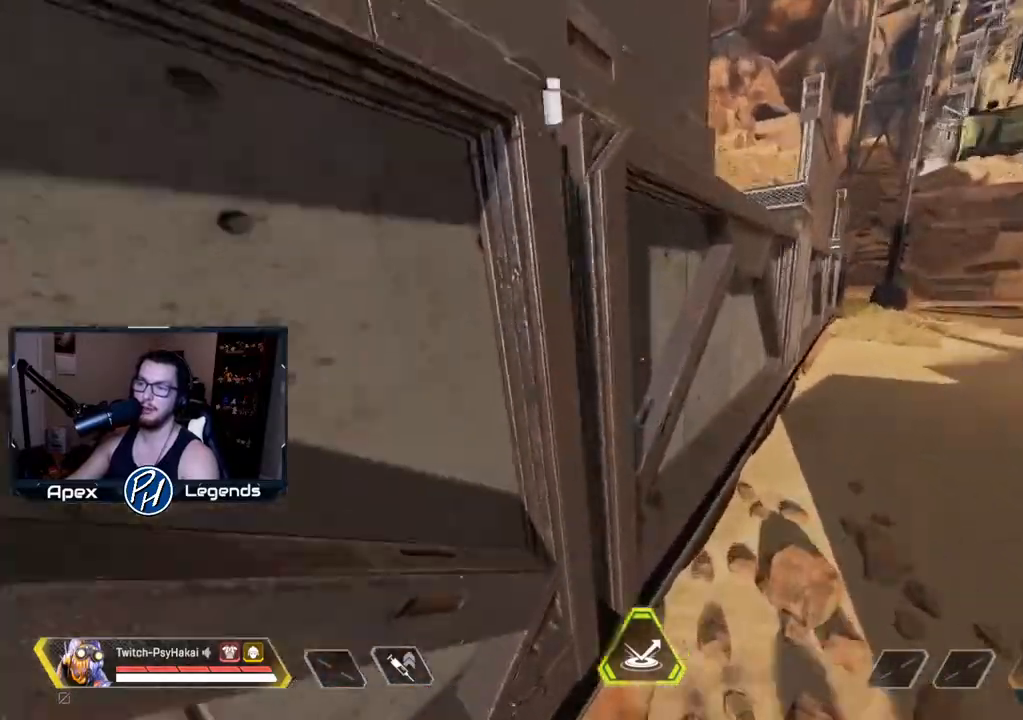
{"keys": [], "mouse": []}
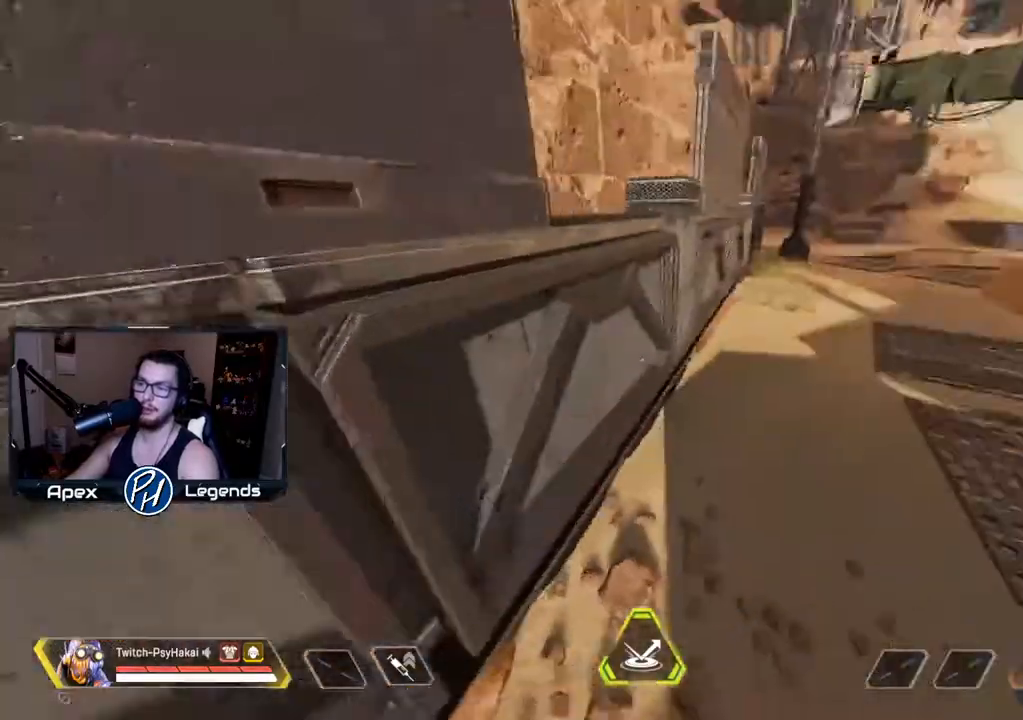
{"keys": ["shift"], "mouse": []}
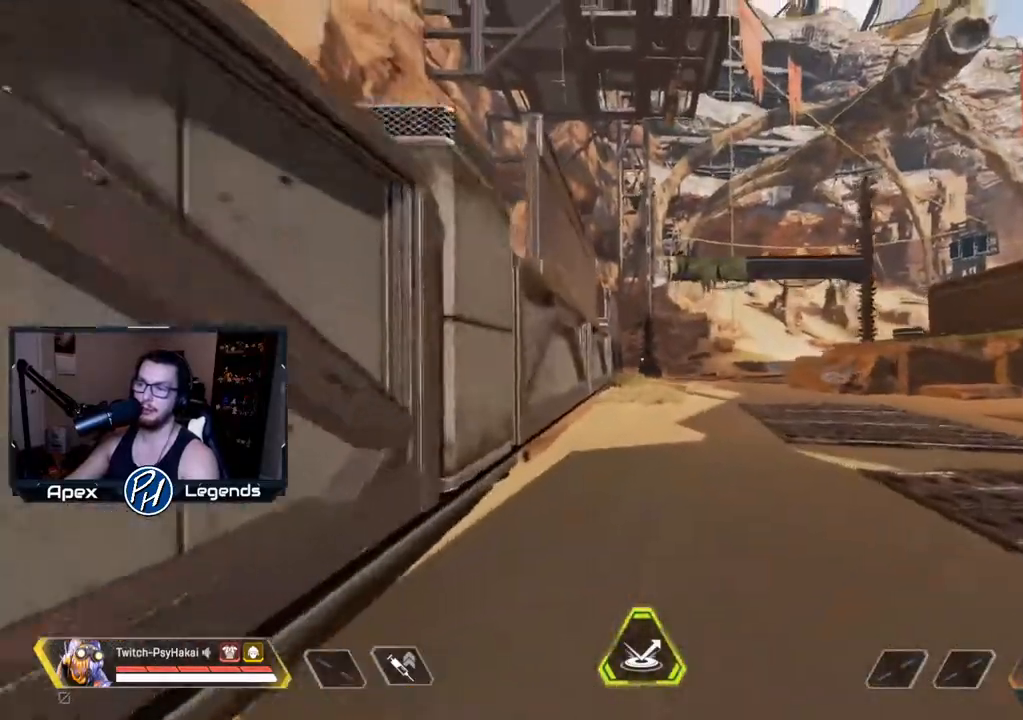
{"keys": ["shift"], "mouse": [], "events": []}
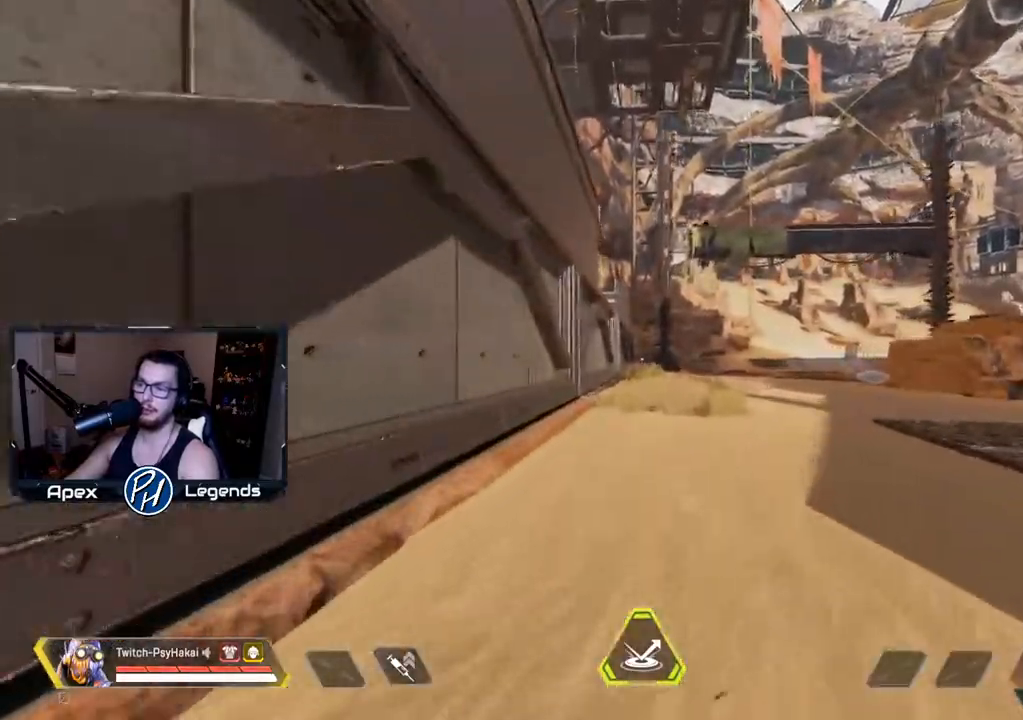
{"keys": ["shift"], "mouse": [], "events": []}